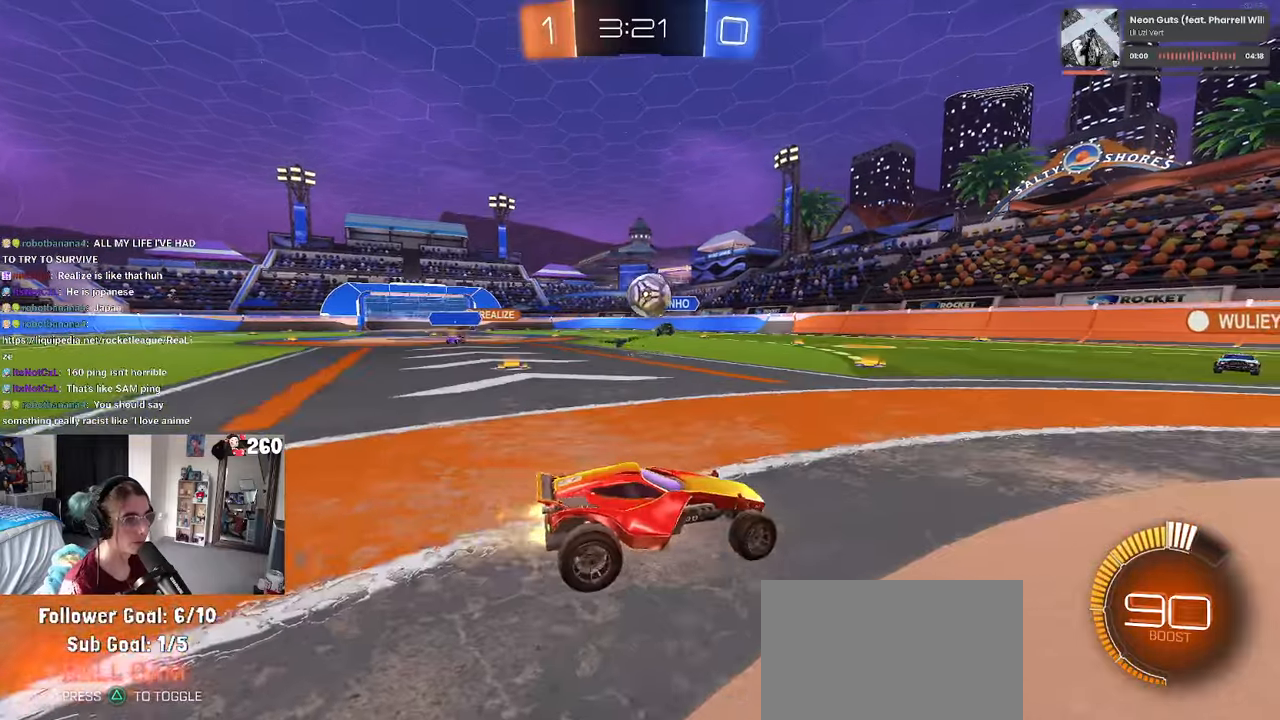
Gameplay with a controller (PlayStation layout); each line is a JSON object with the inputs held at the frame after it (dt_ms = milliseconds from this image to that frame). "events" lists button and stick changes between this image and that frame as [ms after this image, input, new state], when the widget could be followed in between.
{"dt_ms": 500, "buttons": ["R2"], "left_stick": "left", "right_stick": "center", "events": [[16, "left_stick", "down-left"], [66, "CROSS", "down"], [266, "CROSS", "up"], [283, "R1", "up"], [333, "R2", "up"], [350, "CROSS", "down"], [350, "R2", "down"], [450, "left_stick", "left"], [500, "CROSS", "up"]]}
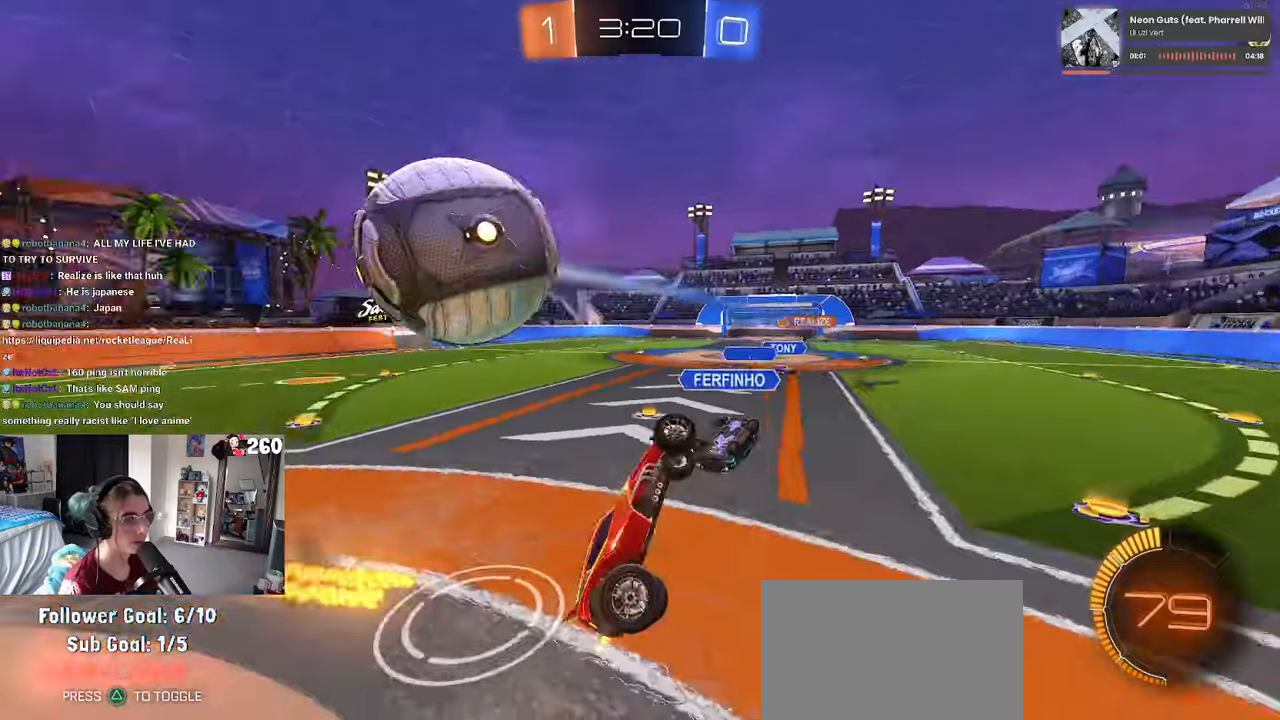
{"dt_ms": 500, "buttons": ["L1"], "left_stick": "up-right", "right_stick": "center", "events": [[66, "R2", "up"], [83, "left_stick", "center"], [300, "left_stick", "up-right"], [333, "L1", "down"]]}
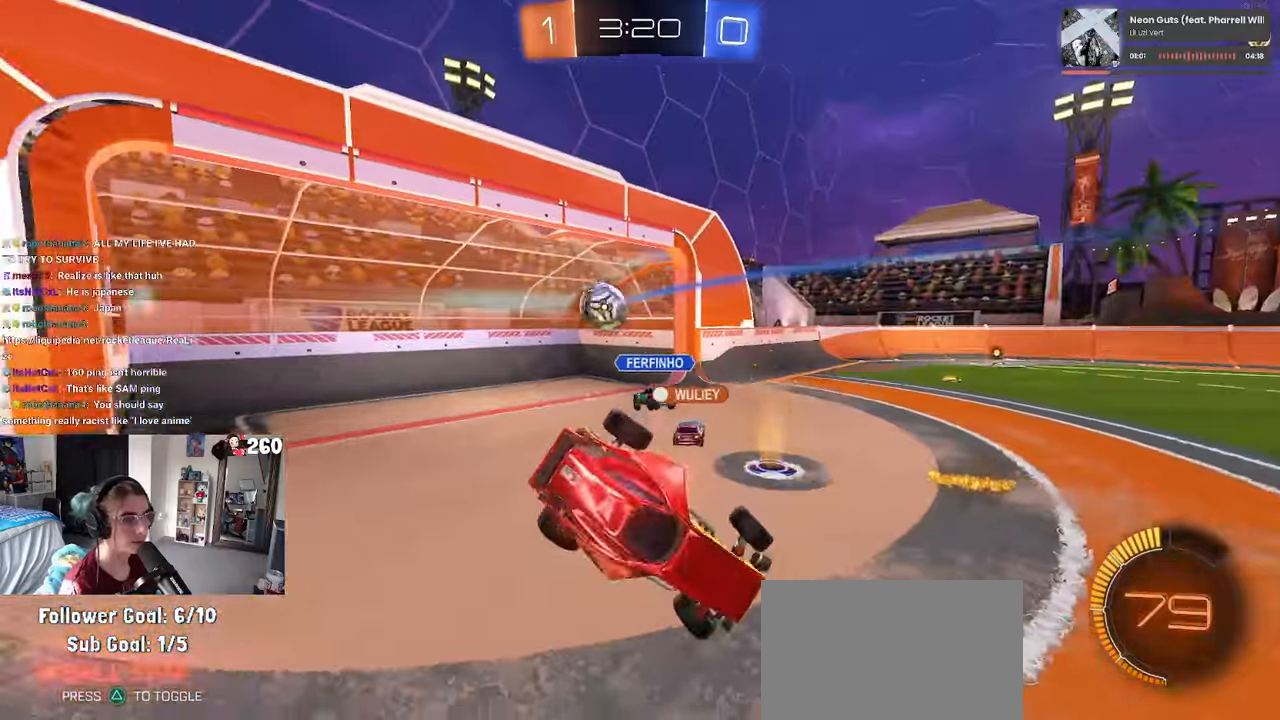
{"dt_ms": 500, "buttons": [], "left_stick": "right", "right_stick": "center", "events": [[83, "L1", "up"], [83, "TRIANGLE", "down"], [216, "TRIANGLE", "up"], [350, "left_stick", "right"]]}
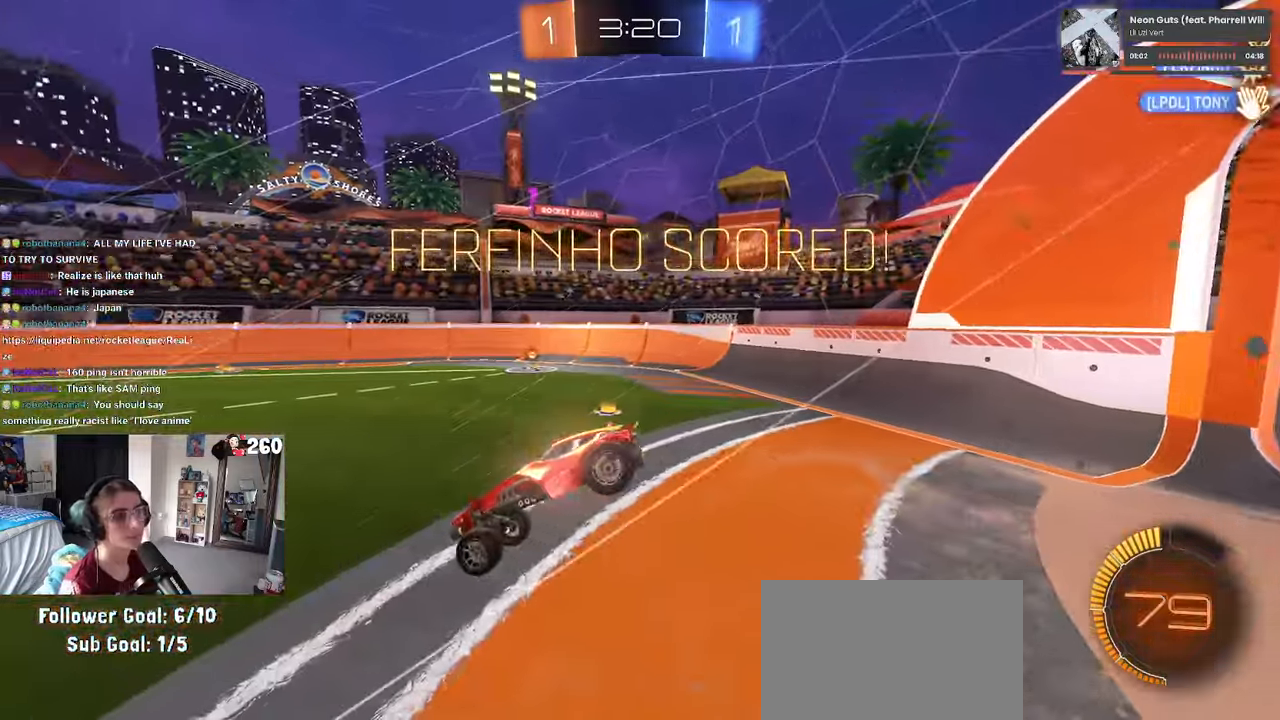
{"dt_ms": 500, "buttons": [], "left_stick": "right", "right_stick": "center", "events": [[50, "L1", "down"], [466, "L1", "up"]]}
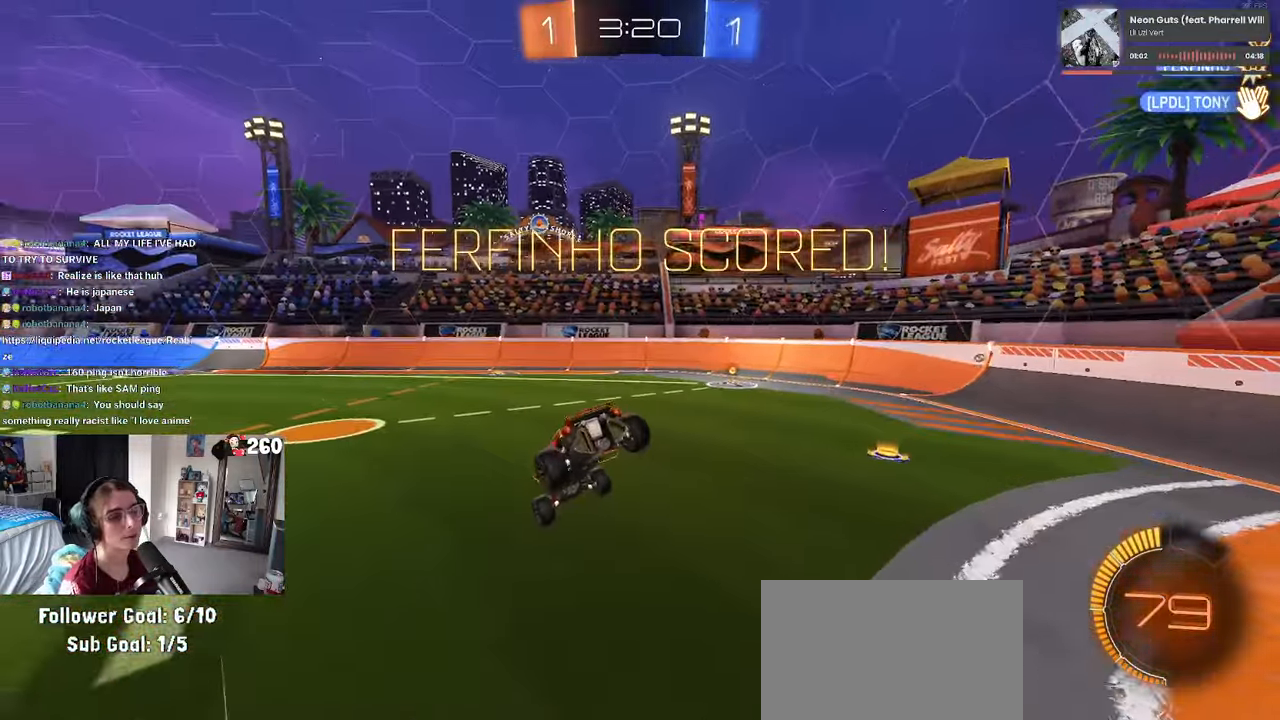
{"dt_ms": 500, "buttons": [], "left_stick": "right", "right_stick": "center", "events": [[150, "left_stick", "up-right"], [383, "left_stick", "right"]]}
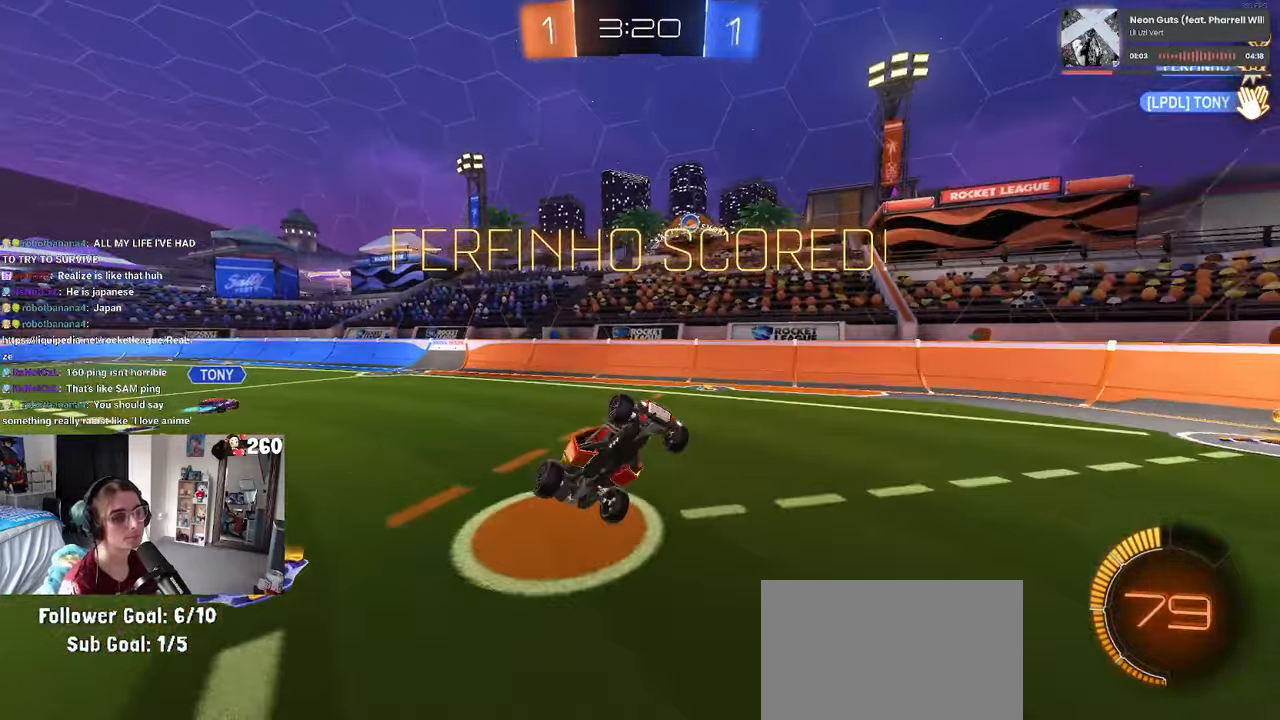
{"dt_ms": 500, "buttons": ["SQUARE", "R1"], "left_stick": "center", "right_stick": "center", "events": [[233, "left_stick", "left"], [283, "R1", "down"], [300, "SQUARE", "down"], [450, "left_stick", "center"]]}
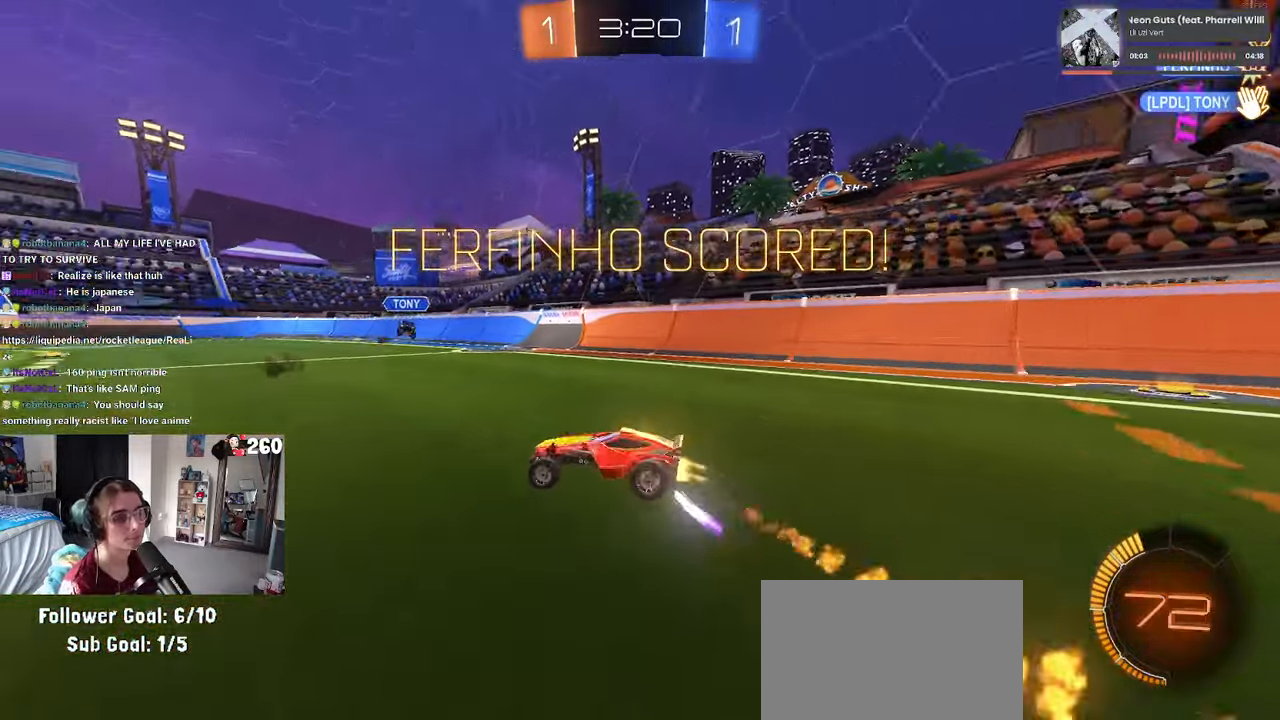
{"dt_ms": 500, "buttons": ["SQUARE", "R1"], "left_stick": "down", "right_stick": "center", "events": [[83, "CROSS", "down"], [150, "left_stick", "up-right"], [200, "CROSS", "up"], [266, "CROSS", "down"], [400, "CROSS", "up"], [416, "left_stick", "center"], [500, "left_stick", "down"]]}
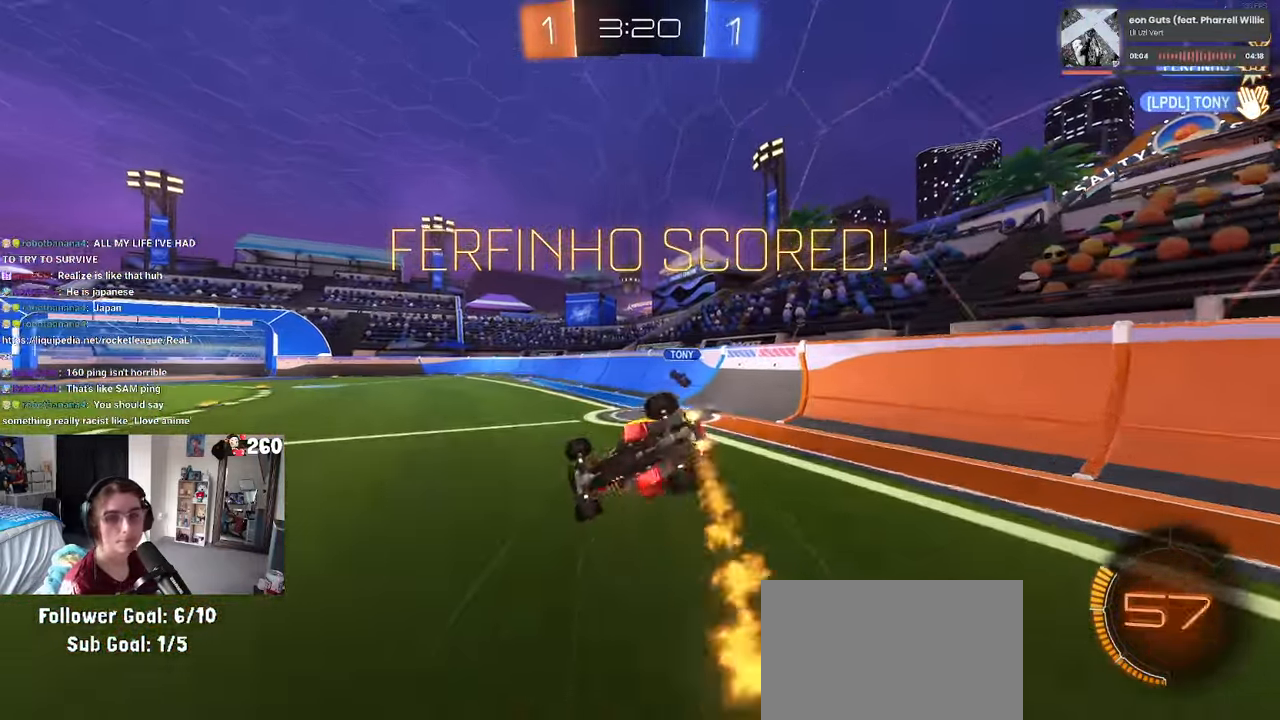
{"dt_ms": 500, "buttons": [], "left_stick": "center", "right_stick": "center", "events": [[133, "R1", "up"], [150, "left_stick", "down-right"], [433, "left_stick", "center"], [500, "SQUARE", "up"]]}
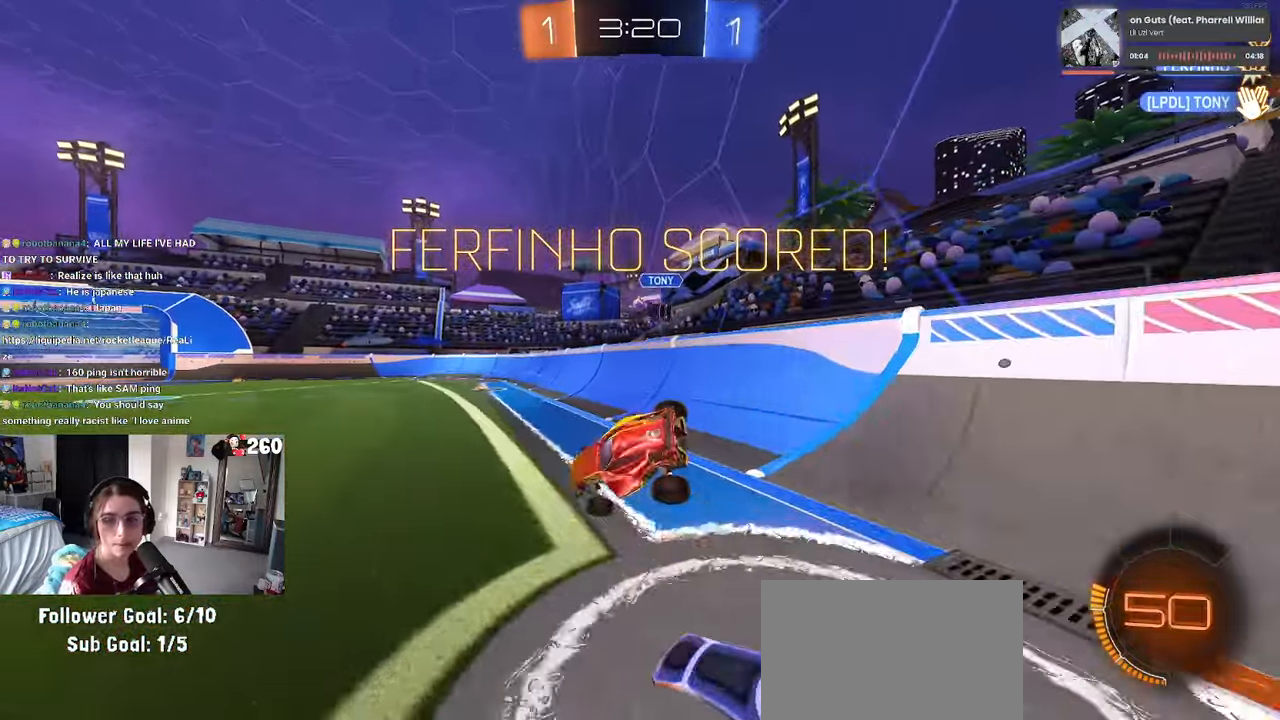
{"dt_ms": 500, "buttons": [], "left_stick": "center", "right_stick": "center", "events": [[133, "CROSS", "down"], [250, "CROSS", "up"], [350, "CROSS", "down"], [450, "CROSS", "up"]]}
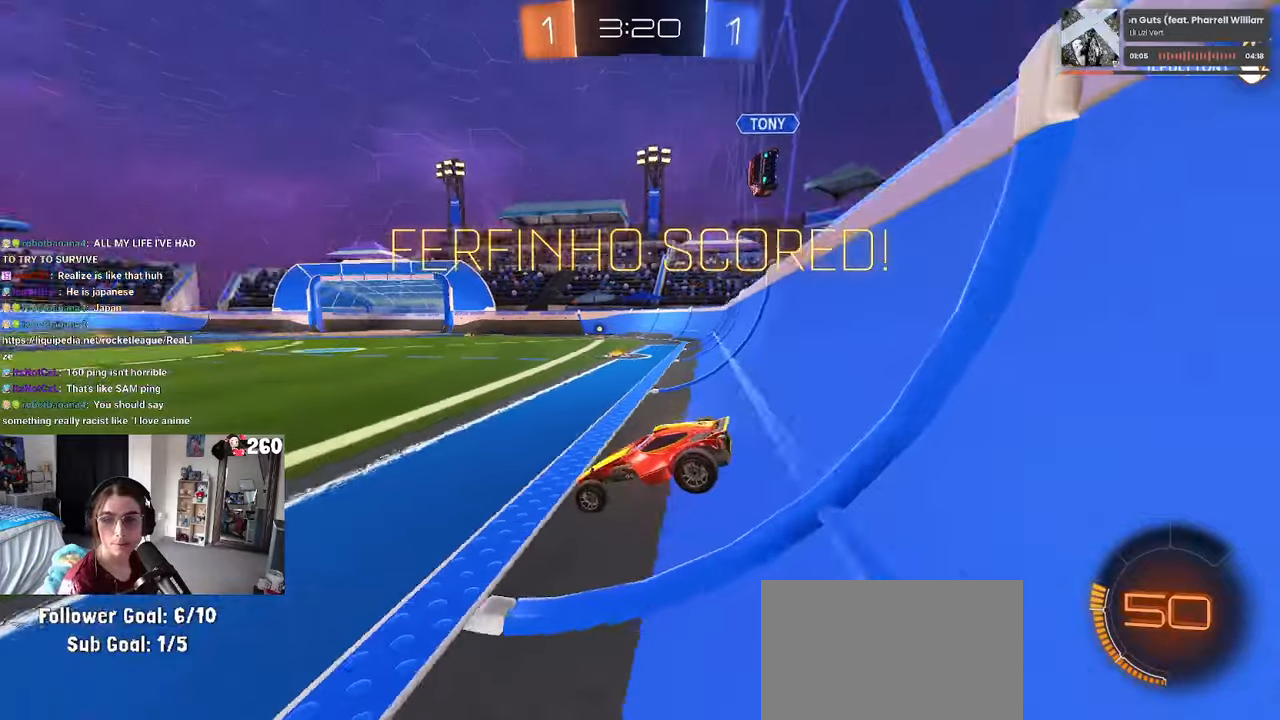
{"dt_ms": 500, "buttons": [], "left_stick": "center", "right_stick": "center", "events": [[17, "CROSS", "down"], [150, "CROSS", "up"], [233, "CROSS", "down"], [317, "CROSS", "up"], [400, "CROSS", "down"], [500, "CROSS", "up"]]}
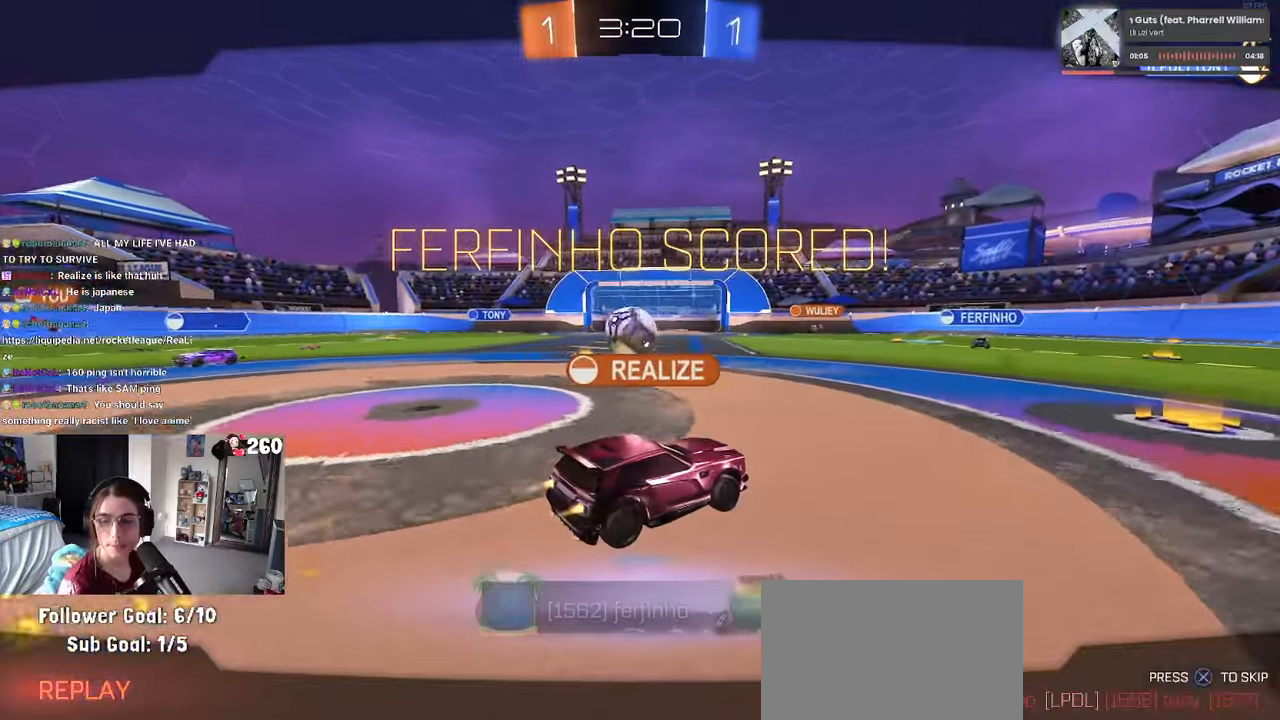
{"dt_ms": 500, "buttons": [], "left_stick": "center", "right_stick": "center", "events": [[83, "CROSS", "down"], [217, "CROSS", "up"]]}
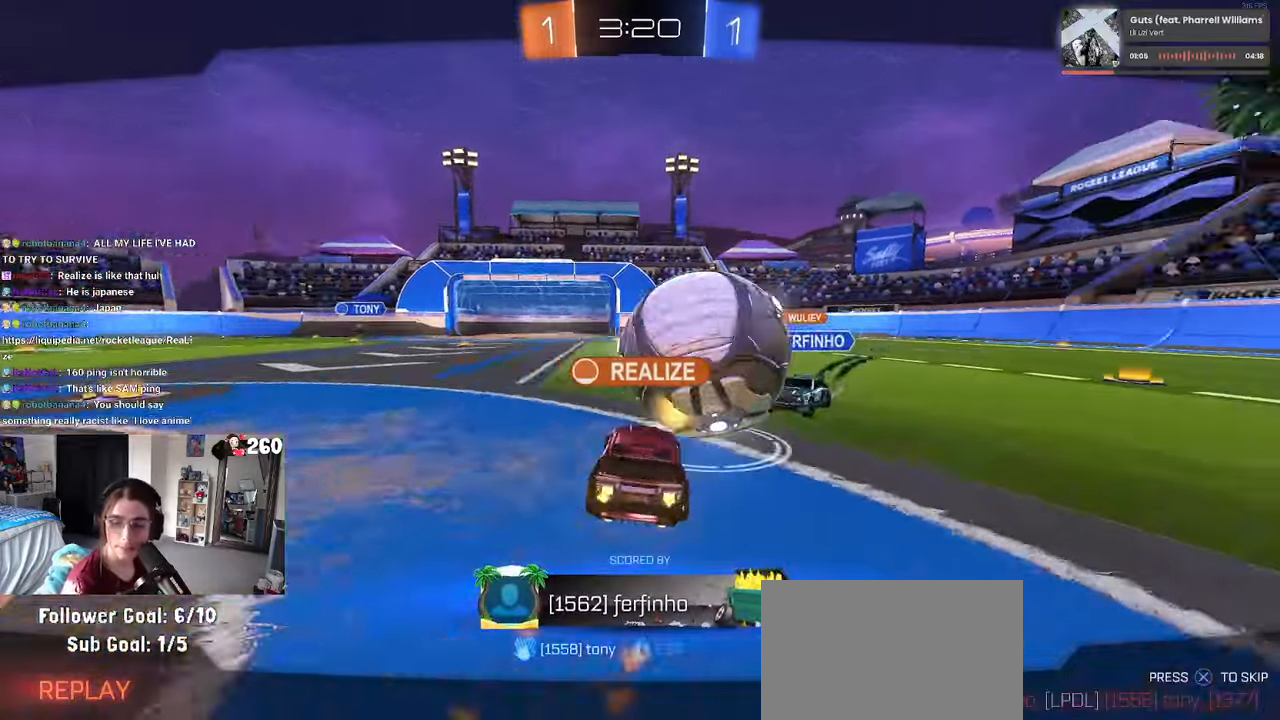
{"dt_ms": 500, "buttons": [], "left_stick": "center", "right_stick": "center", "events": []}
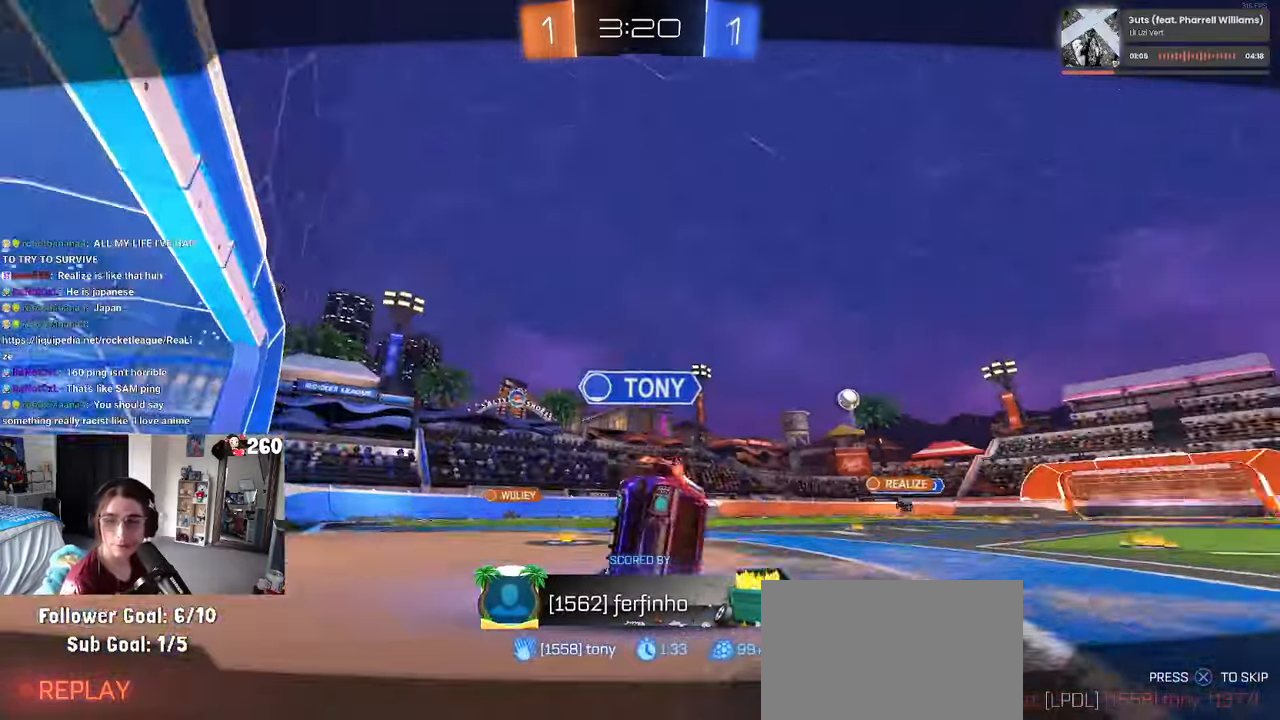
{"dt_ms": 1000, "buttons": ["CROSS"], "left_stick": "center", "right_stick": "center"}
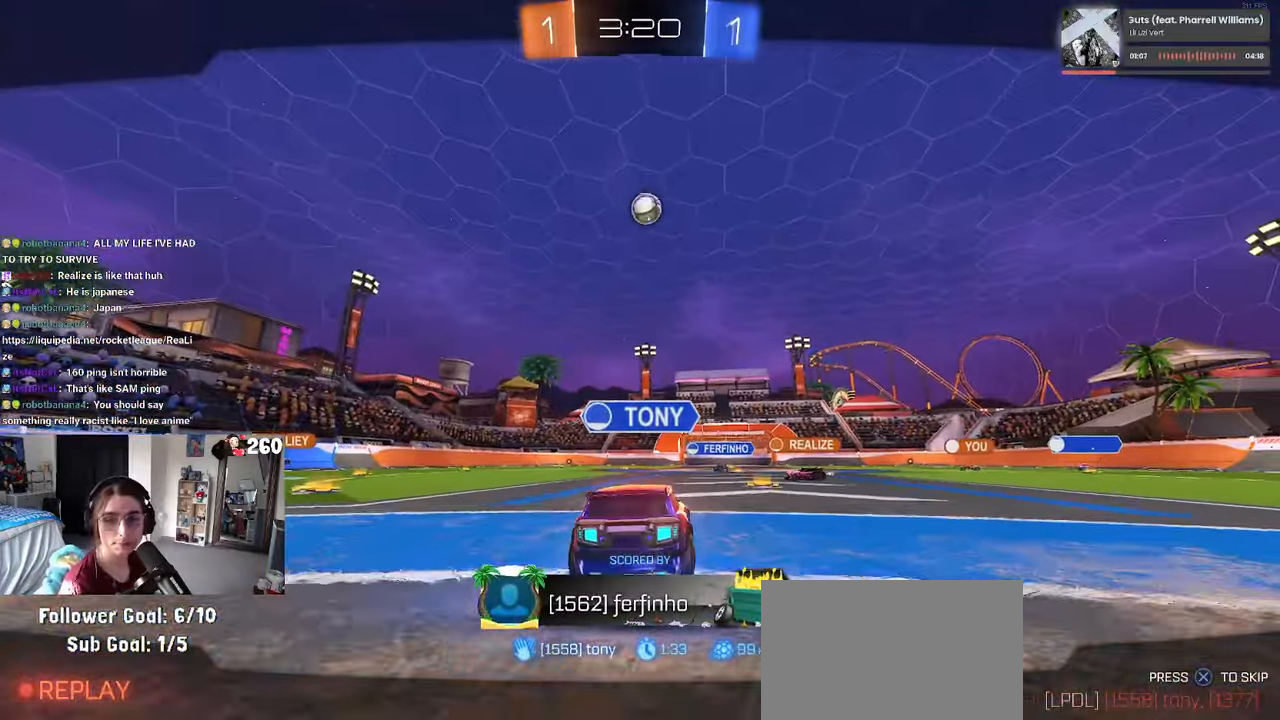
{"dt_ms": 500, "buttons": ["CROSS"], "left_stick": "center", "right_stick": "center", "events": [[117, "CROSS", "up"], [200, "CROSS", "down"], [317, "CROSS", "up"], [367, "CROSS", "down"]]}
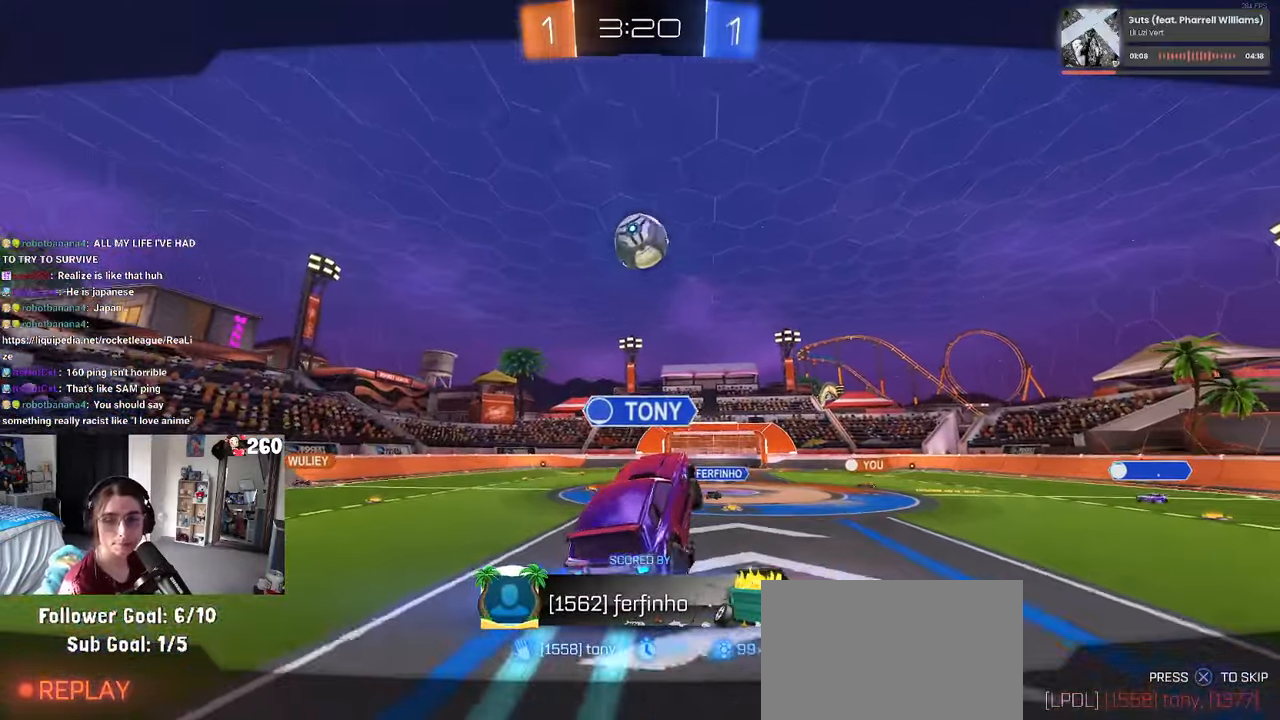
{"dt_ms": 500, "buttons": ["CROSS"], "left_stick": "center", "right_stick": "center", "events": [[17, "CROSS", "up"], [50, "CROSS", "down"], [200, "CROSS", "up"], [267, "CROSS", "down"], [417, "CROSS", "up"], [500, "CROSS", "down"]]}
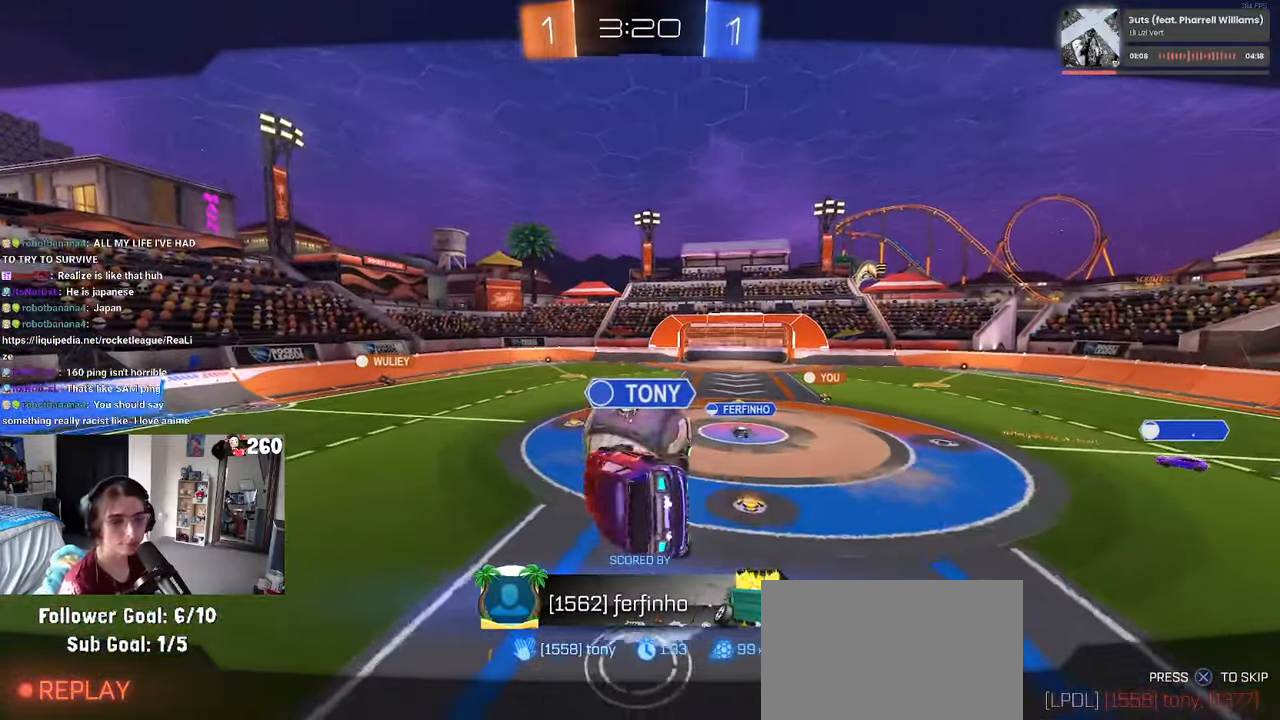
{"dt_ms": 500, "buttons": [], "left_stick": "center", "right_stick": "center", "events": [[167, "CROSS", "up"]]}
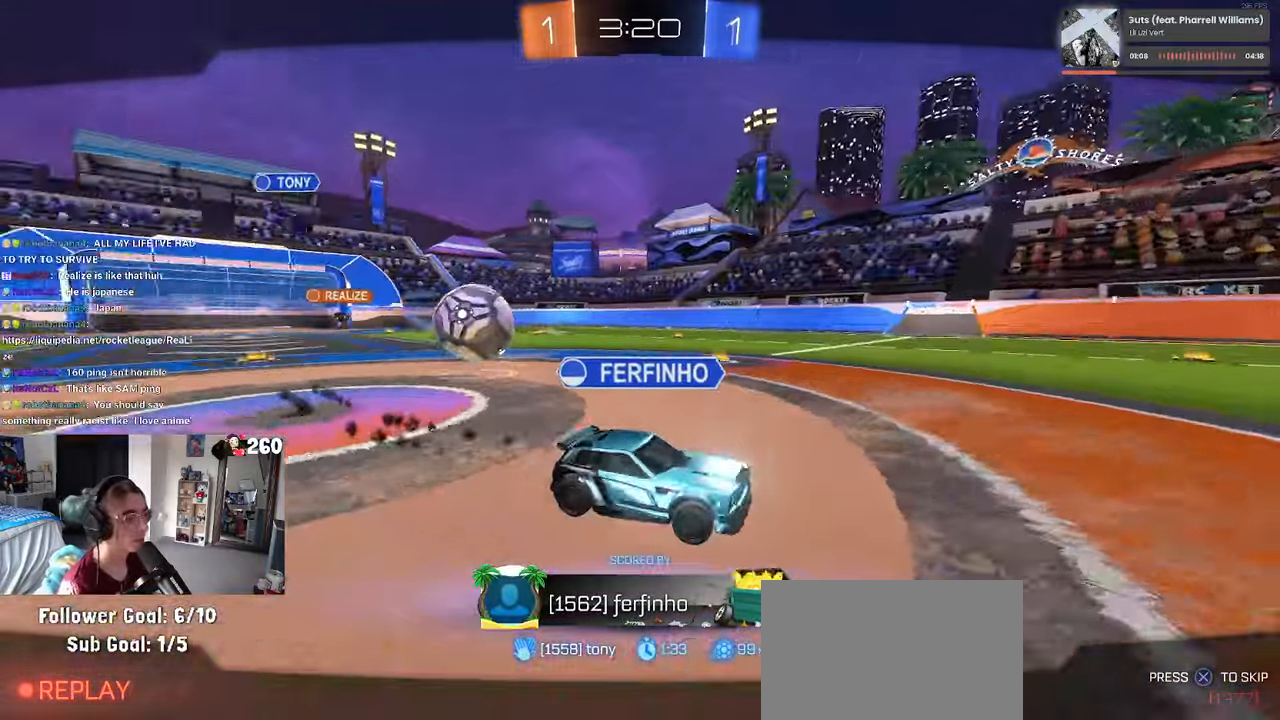
{"dt_ms": 500, "buttons": [], "left_stick": "center", "right_stick": "center", "events": []}
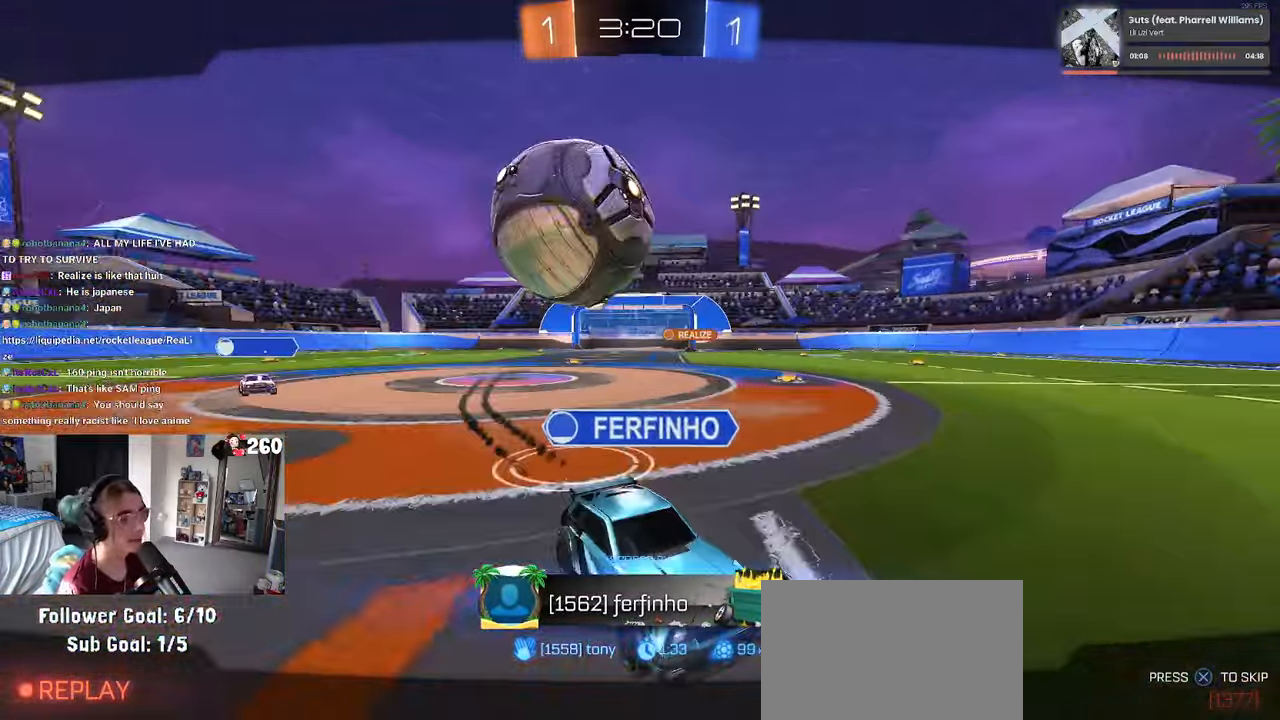
{"dt_ms": 500, "buttons": [], "left_stick": "center", "right_stick": "center", "events": []}
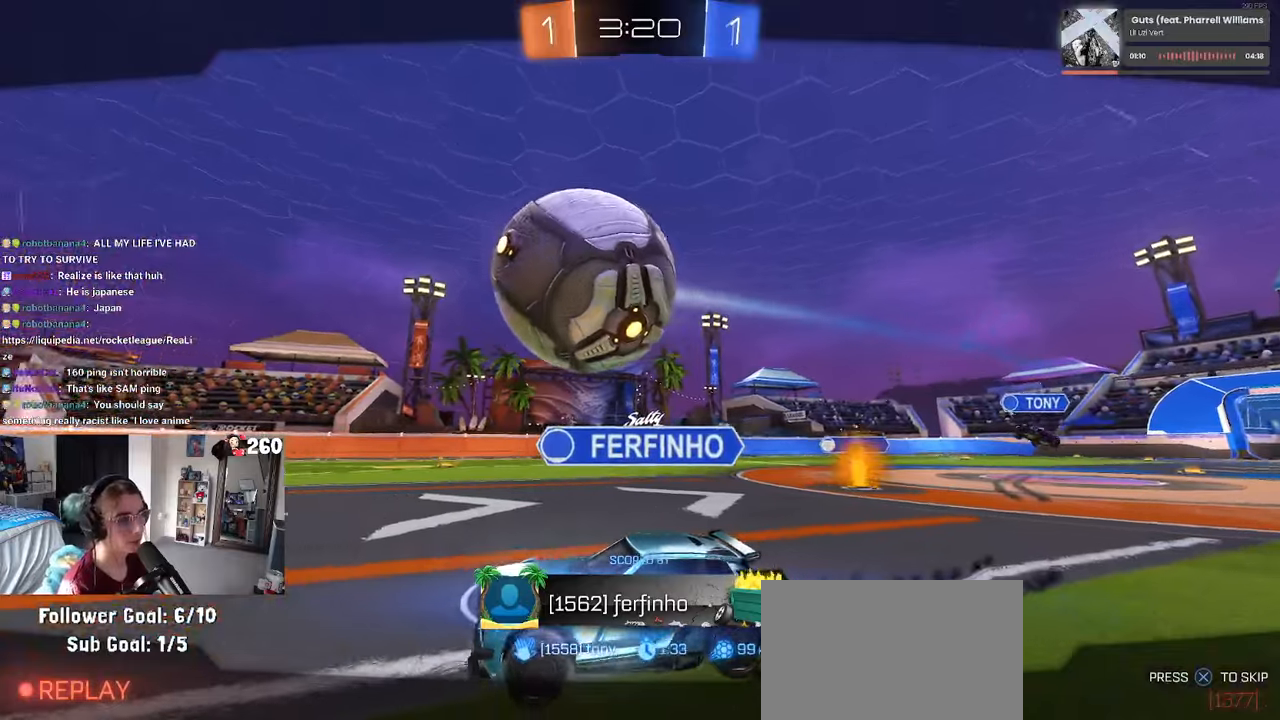
{"dt_ms": 500, "buttons": ["CROSS"], "left_stick": "center", "right_stick": "center", "events": [[217, "CROSS", "down"], [367, "CROSS", "up"], [450, "CROSS", "down"]]}
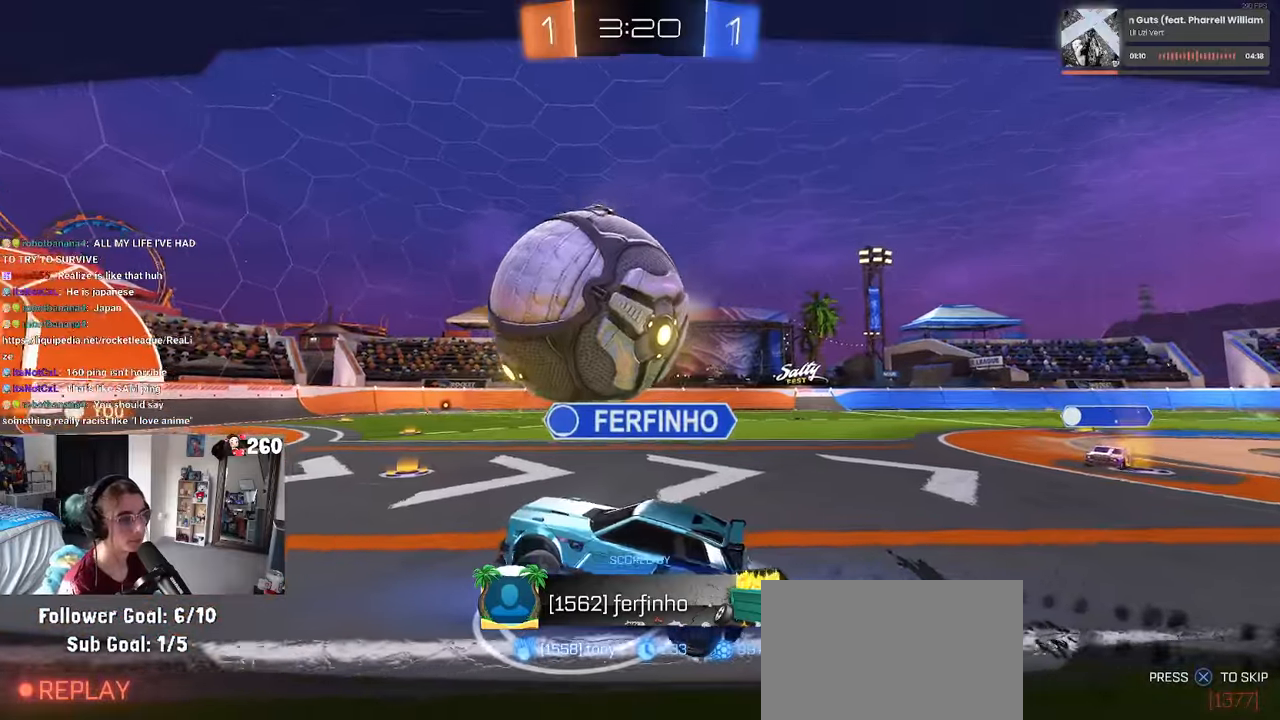
{"dt_ms": 500, "buttons": ["CROSS"], "left_stick": "center", "right_stick": "center", "events": [[100, "CROSS", "up"], [167, "CROSS", "down"], [317, "CROSS", "up"], [367, "CROSS", "down"]]}
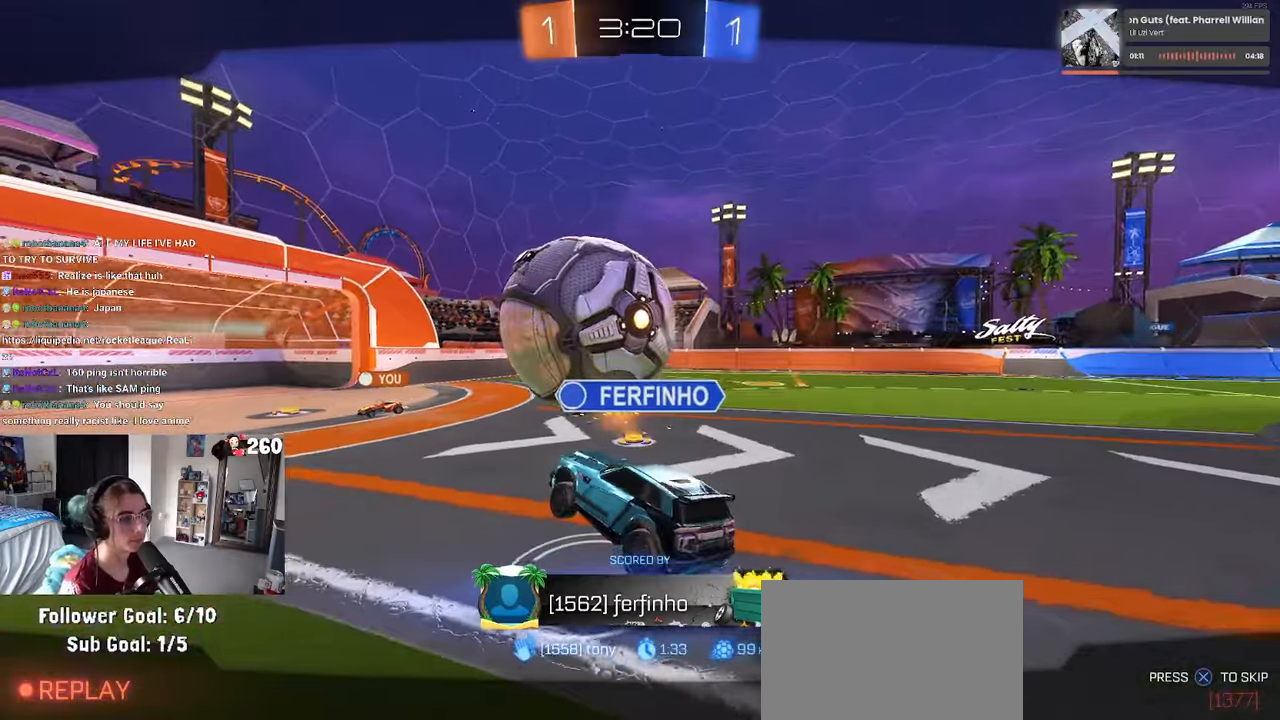
{"dt_ms": 500, "buttons": [], "left_stick": "center", "right_stick": "center", "events": [[17, "CROSS", "up"], [84, "CROSS", "down"], [234, "CROSS", "up"]]}
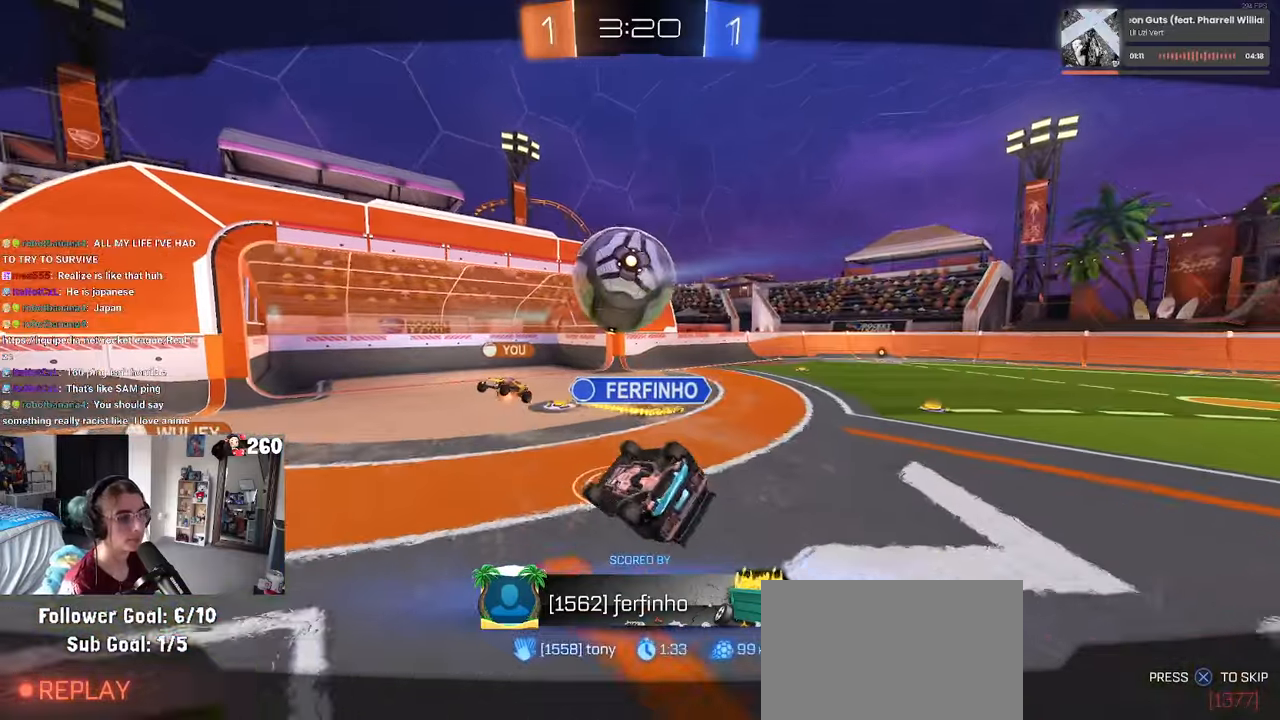
{"dt_ms": 500, "buttons": ["R3"], "left_stick": "center", "right_stick": "center", "events": [[200, "CROSS", "down"], [300, "CROSS", "up"], [500, "R3", "down"]]}
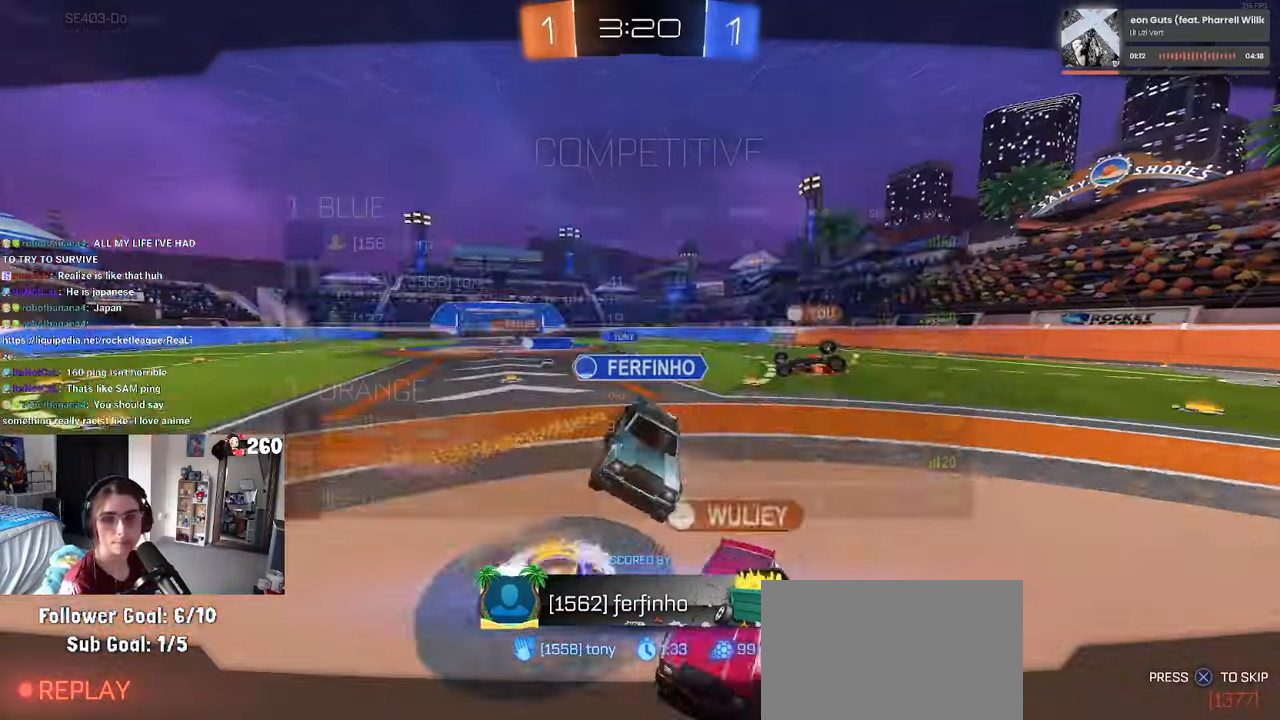
{"dt_ms": 500, "buttons": [], "left_stick": "center", "right_stick": "center", "events": [[67, "R3", "up"], [134, "R3", "down"], [250, "R3", "up"]]}
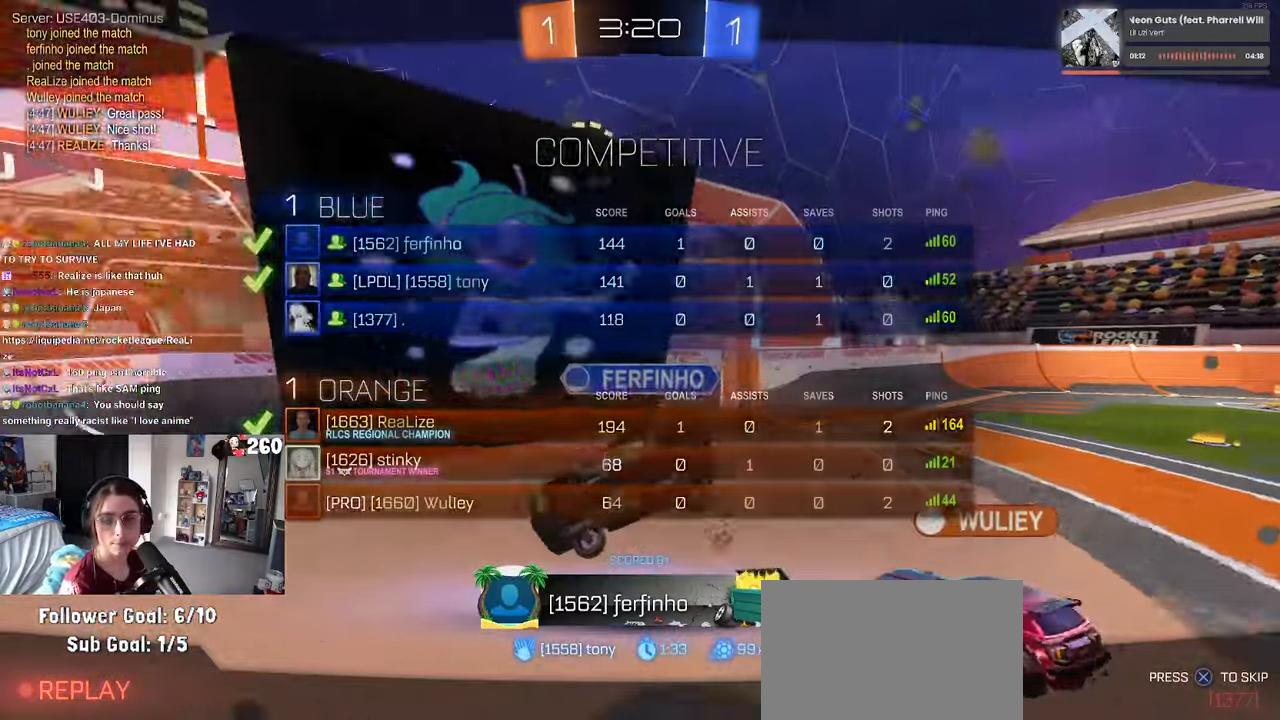
{"dt_ms": 500, "buttons": ["CROSS"], "left_stick": "center", "right_stick": "center", "events": [[50, "CROSS", "down"], [167, "CROSS", "up"], [234, "CROSS", "down"], [350, "CROSS", "up"], [417, "CROSS", "down"]]}
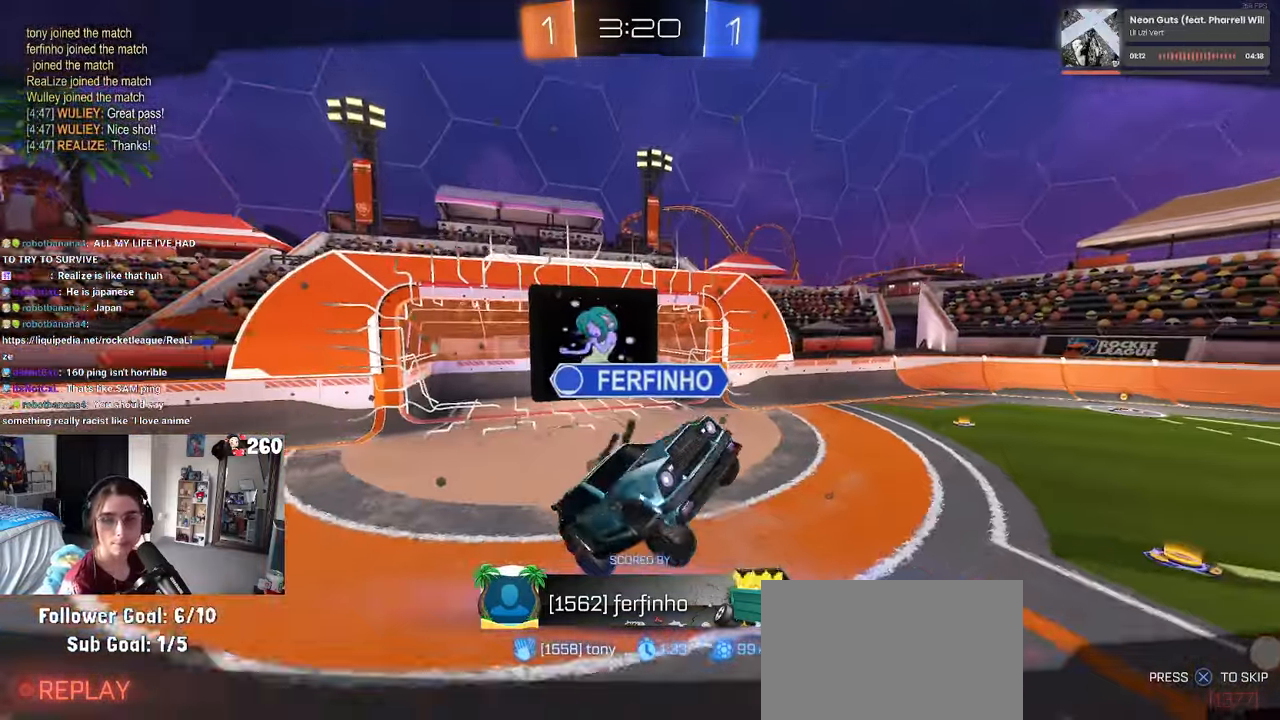
{"dt_ms": 500, "buttons": ["CROSS"], "left_stick": "center", "right_stick": "center", "events": [[34, "CROSS", "up"], [84, "CROSS", "down"], [184, "CROSS", "up"], [250, "CROSS", "down"], [350, "CROSS", "up"], [417, "CROSS", "down"]]}
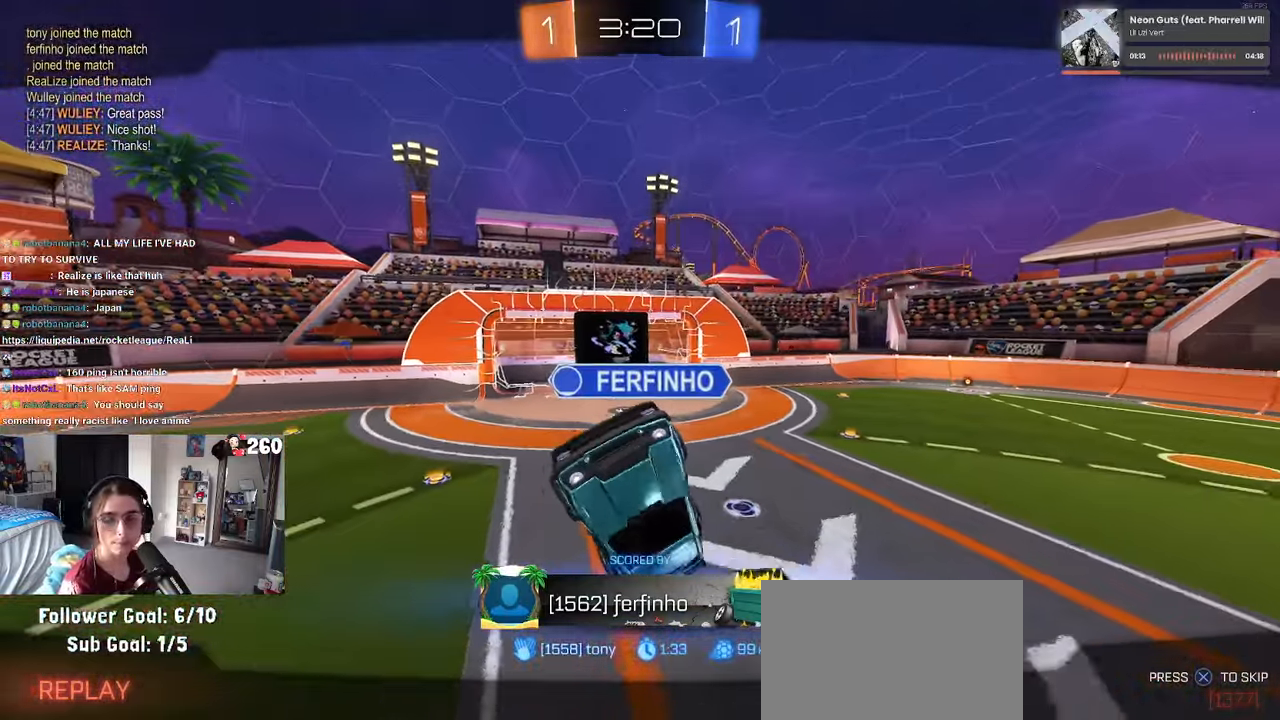
{"dt_ms": 500, "buttons": [], "left_stick": "center", "right_stick": "center", "events": [[34, "CROSS", "up"]]}
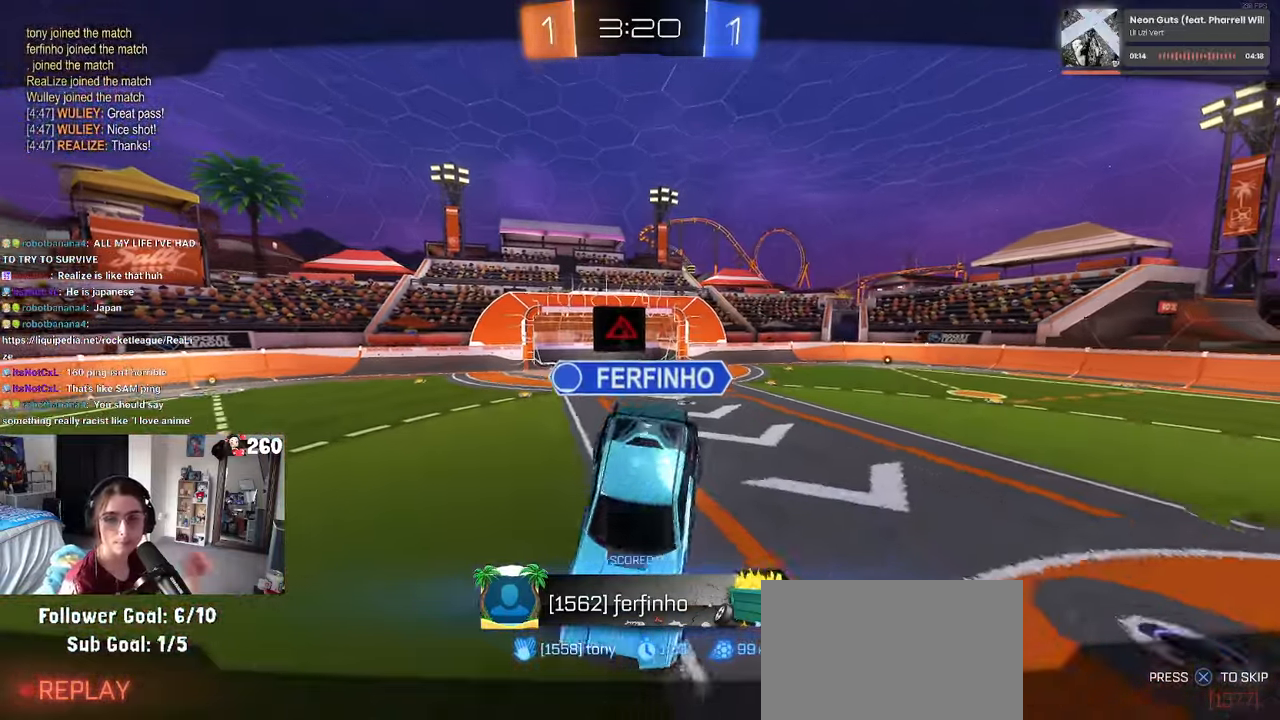
{"dt_ms": 500, "buttons": [], "left_stick": "center", "right_stick": "center", "events": []}
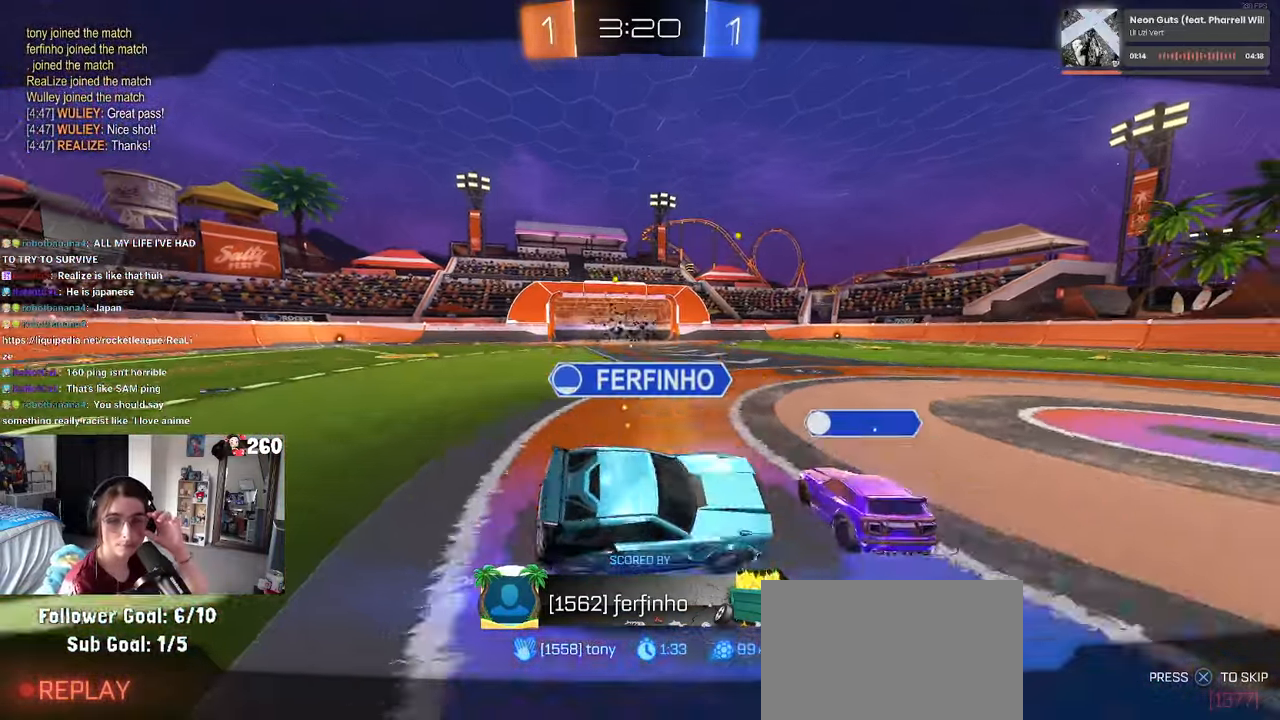
{"dt_ms": 500, "buttons": [], "left_stick": "center", "right_stick": "center", "events": []}
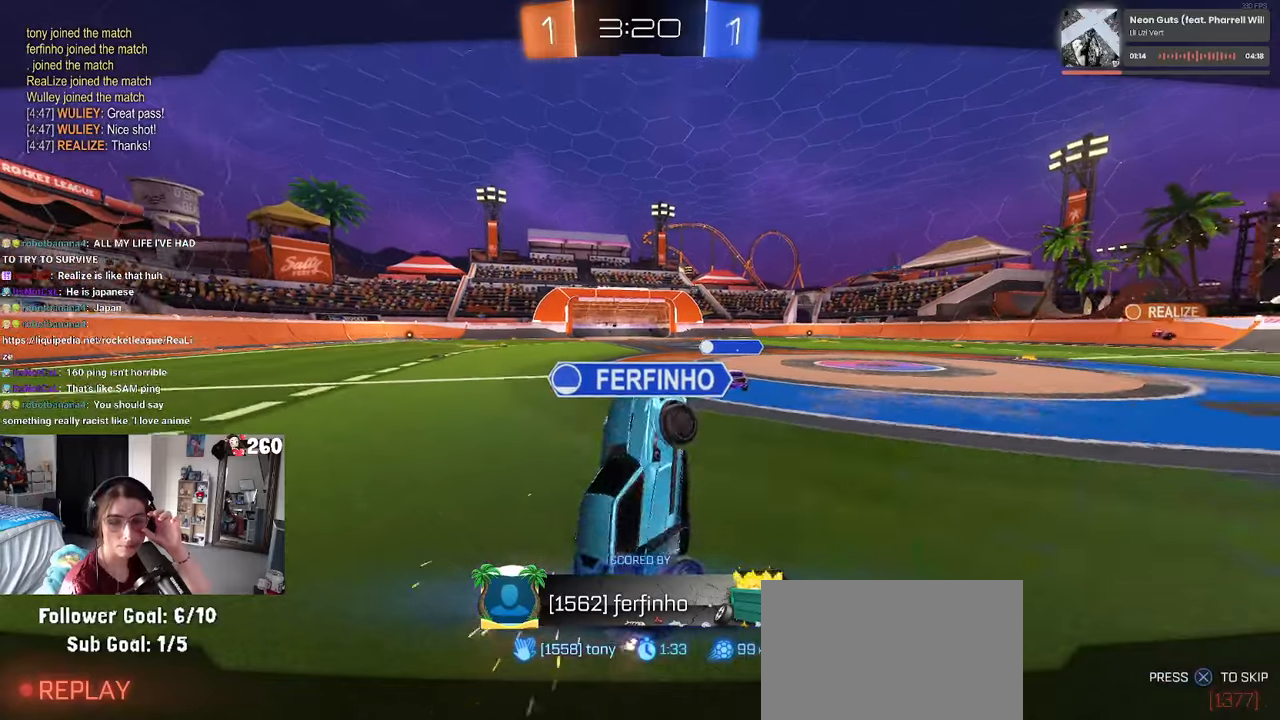
{"dt_ms": 500, "buttons": [], "left_stick": "center", "right_stick": "center", "events": []}
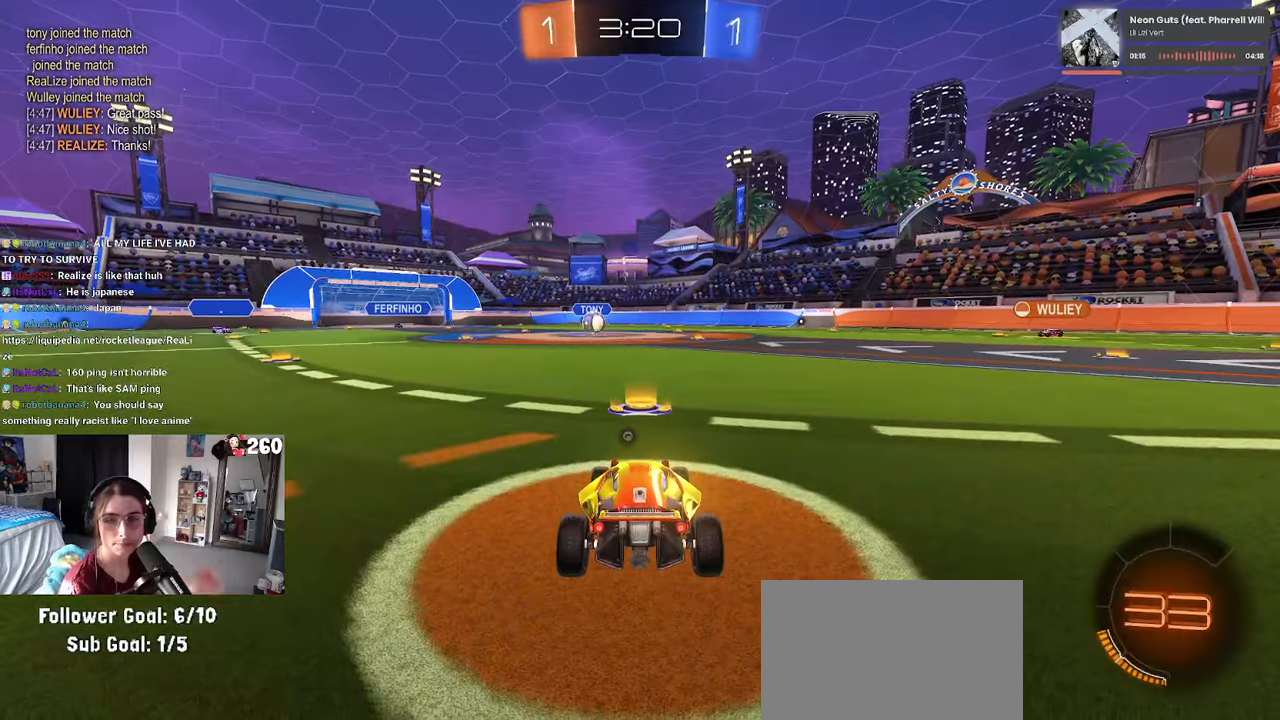
{"dt_ms": 500, "buttons": [], "left_stick": "center", "right_stick": "center", "events": []}